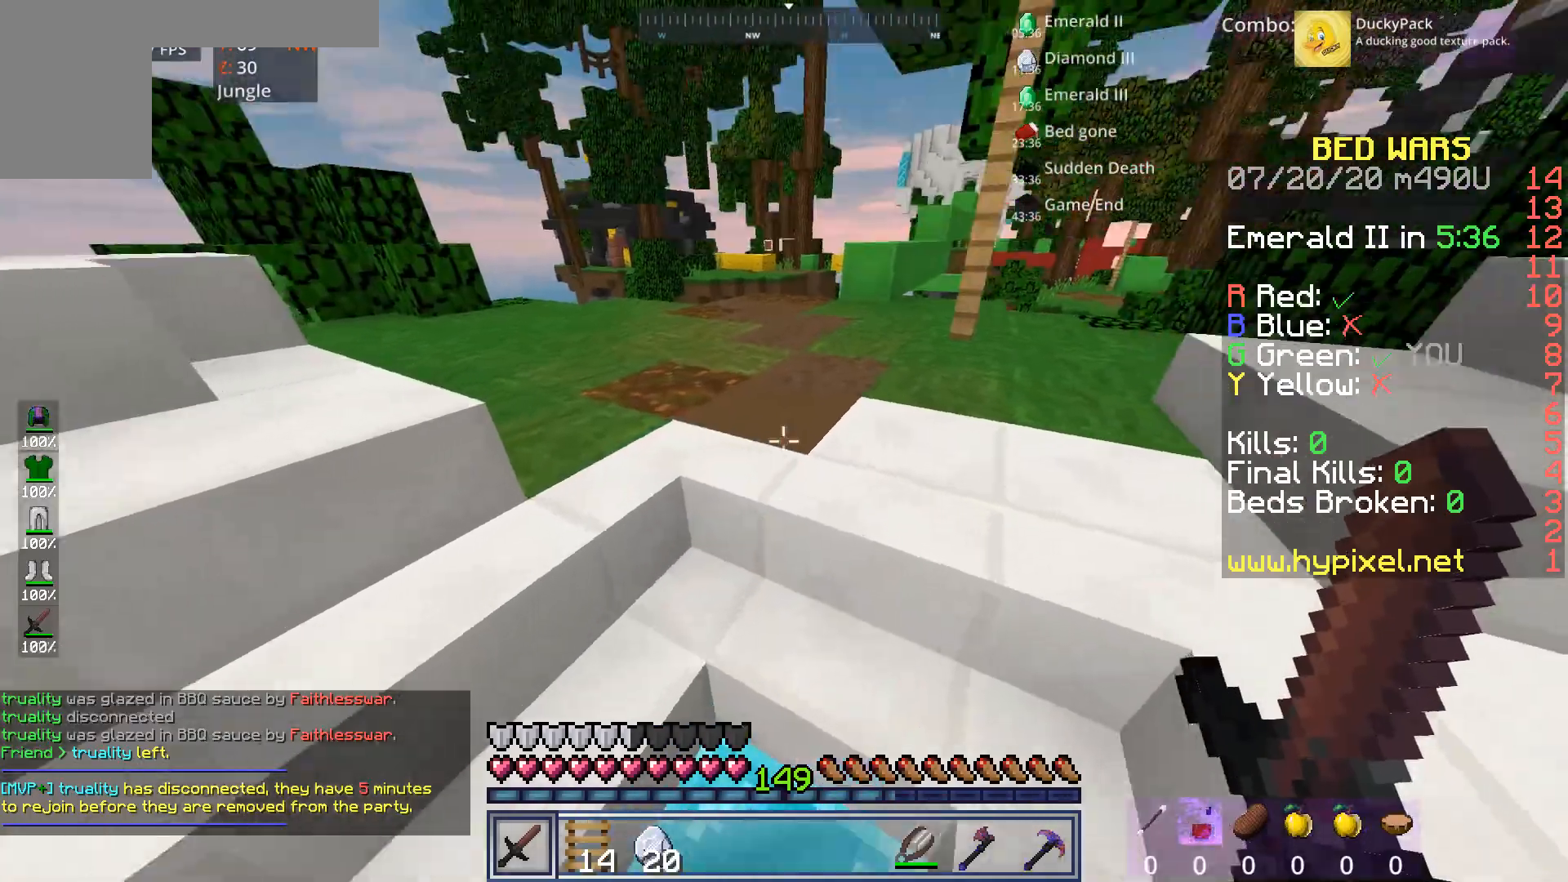
Gameplay with keyboard and mouse; each line is a JSON object with the keys and mouse buttons held at the frame after it. "events" lists presses ("down") and releases ("up") of "a", "d", "s", "space", "w", "mouse_left" and "mouse_right" between this image and that frame as [ms after this image, input, new state], when the widget could be followed in between. "mouse_left", "mouse_right" = the "left", "right" buttons of the "mouse" list. No other keys are recorded. Fast repeated clicks can show as one long hold. Mouse movement is not recorded.
{"keys": ["d"], "mouse": [], "events": [[320, "w", "up"], [360, "a", "up"], [360, "d", "down"]]}
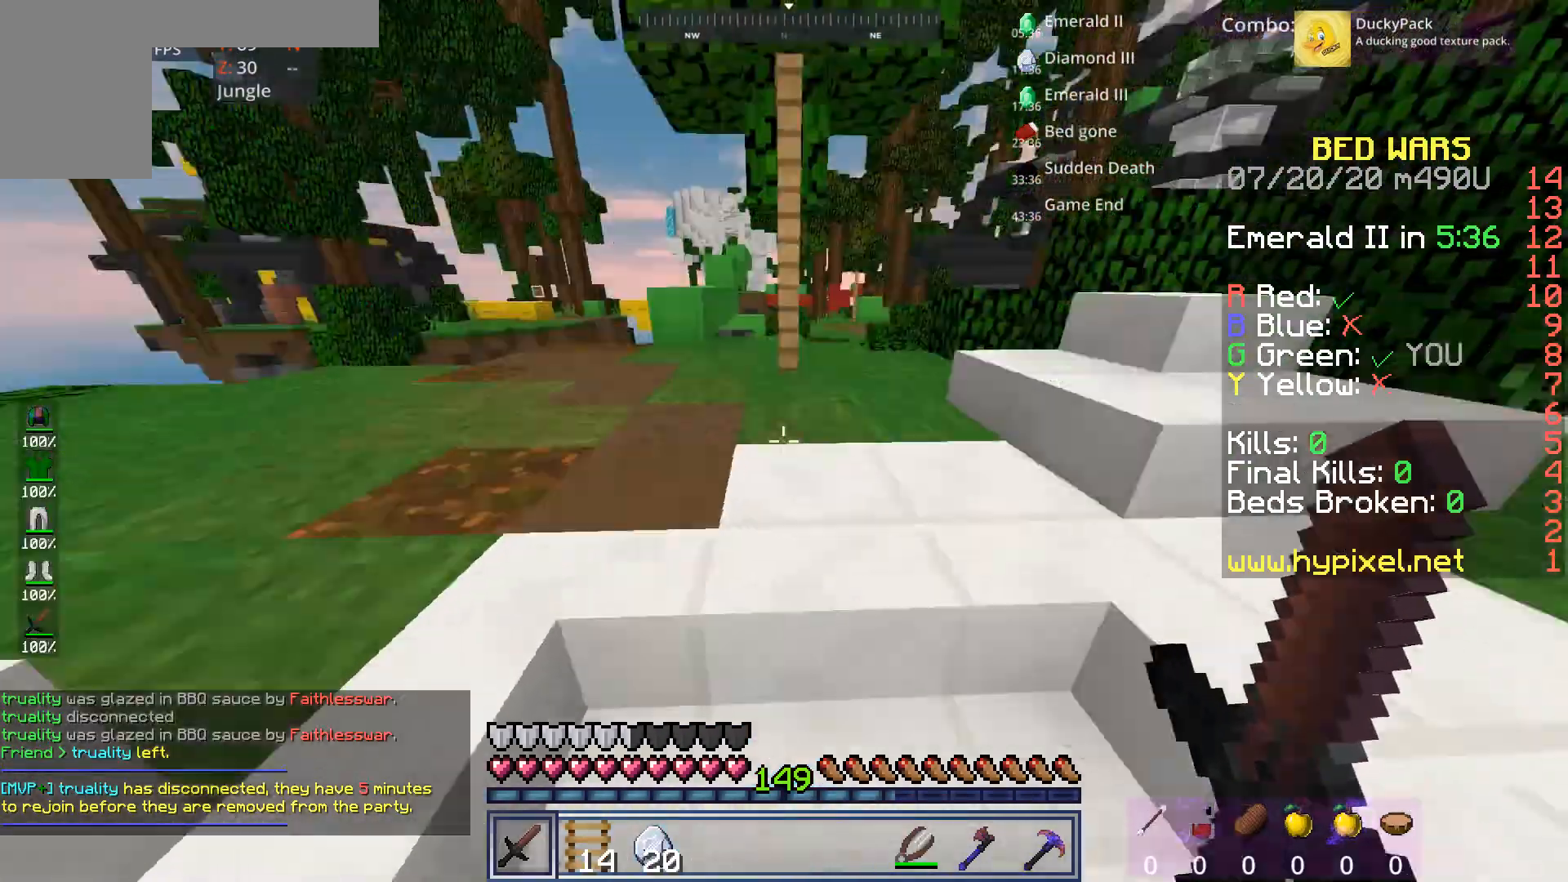
{"keys": ["d", "space", "w"], "mouse": [], "events": [[120, "w", "down"], [320, "space", "down"]]}
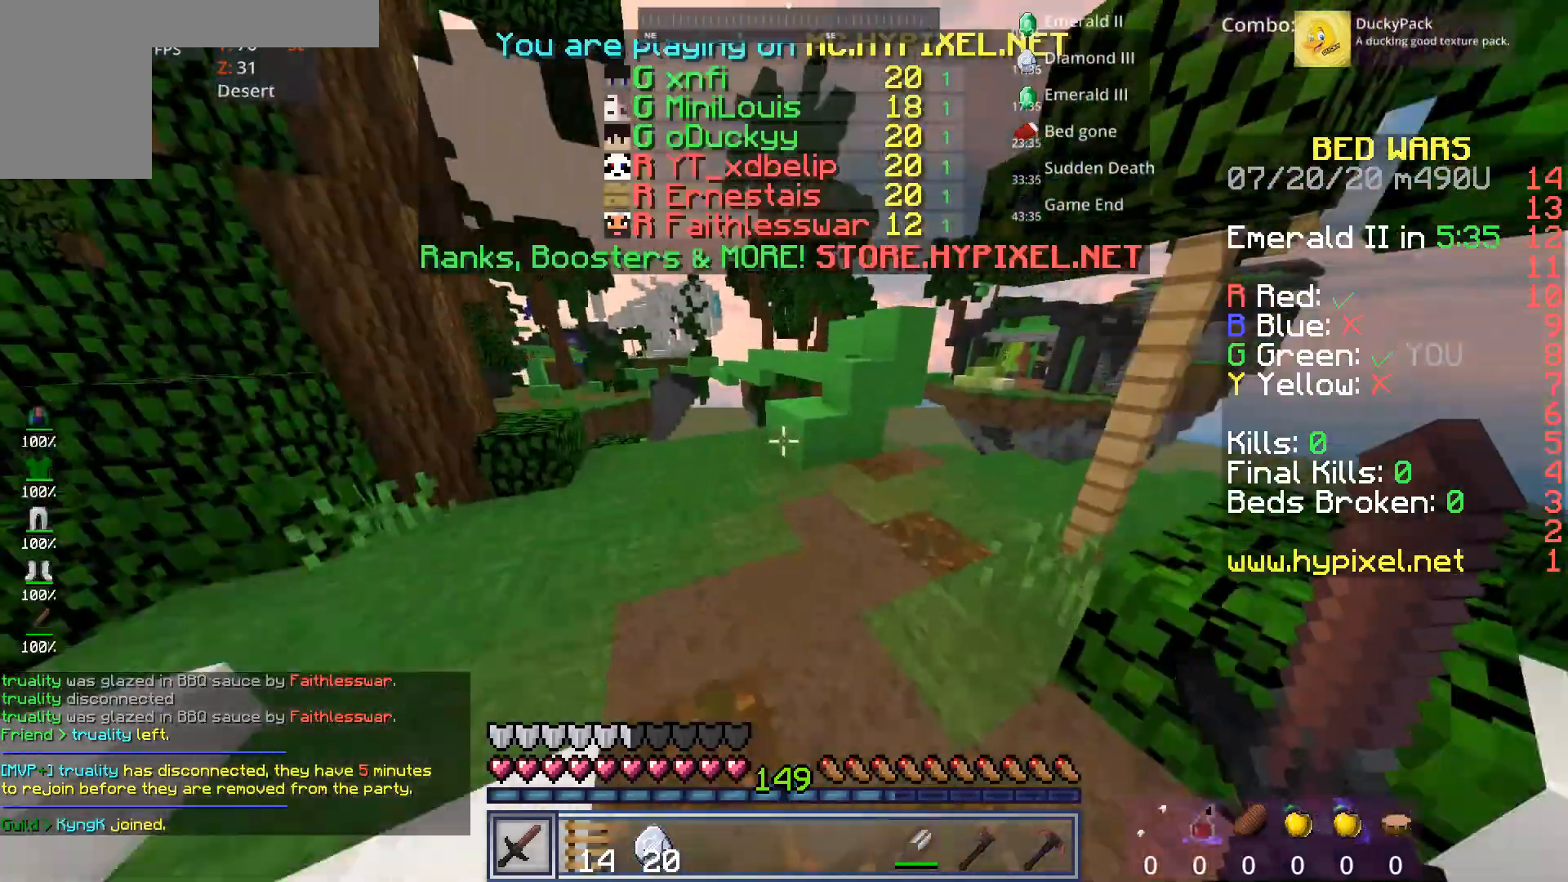
{"keys": ["a", "w"], "mouse": [], "events": [[120, "space", "up"], [160, "d", "up"], [320, "a", "down"]]}
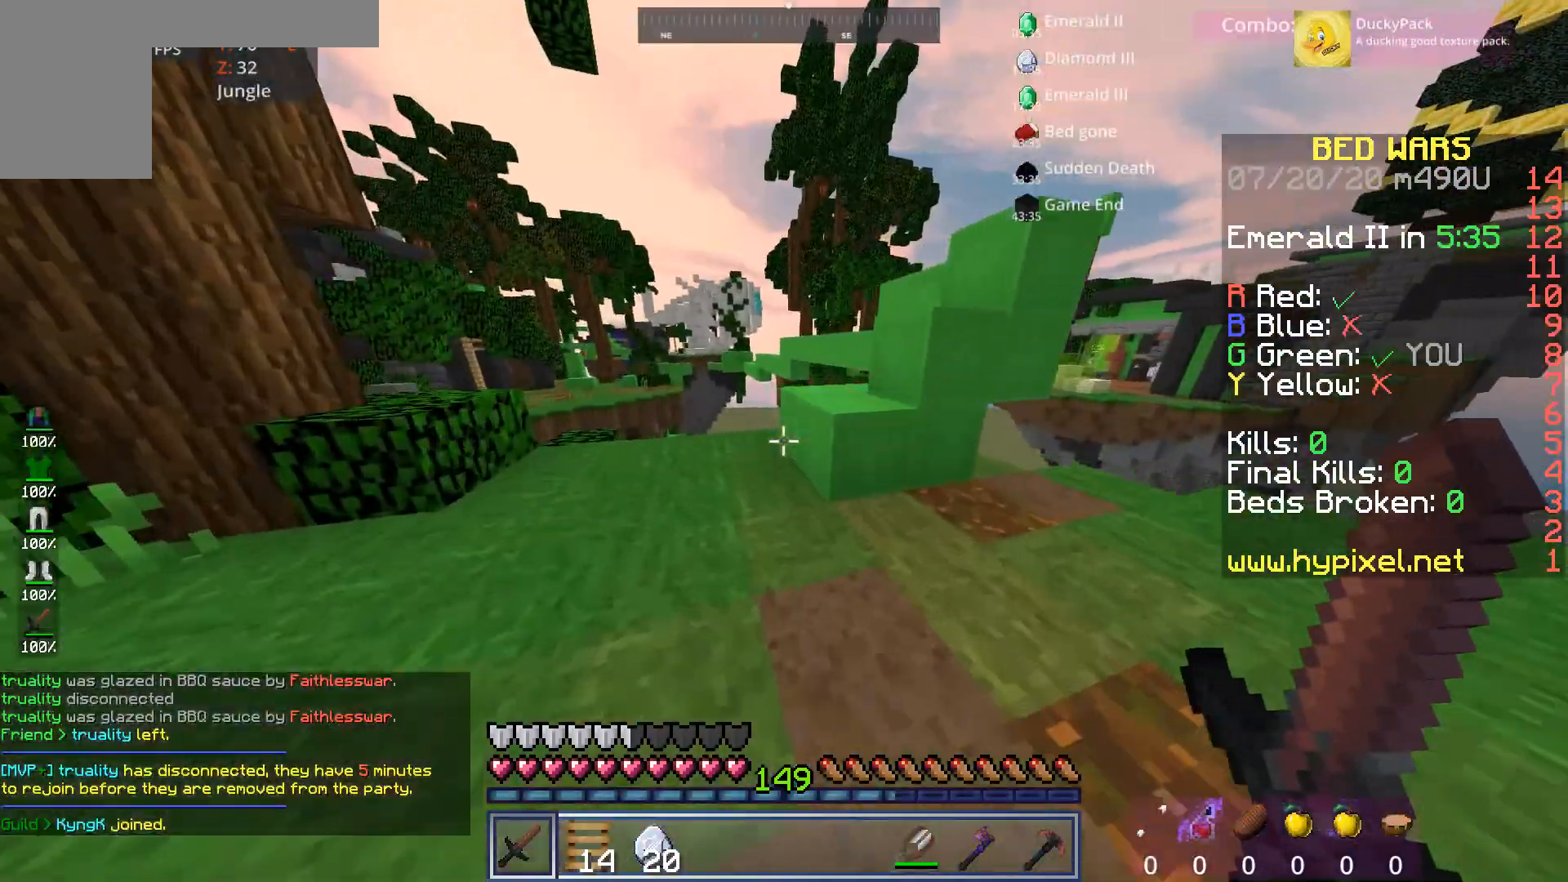
{"keys": ["d", "w"], "mouse": [], "events": [[120, "a", "up"], [240, "space", "down"], [480, "d", "down"], [480, "space", "up"]]}
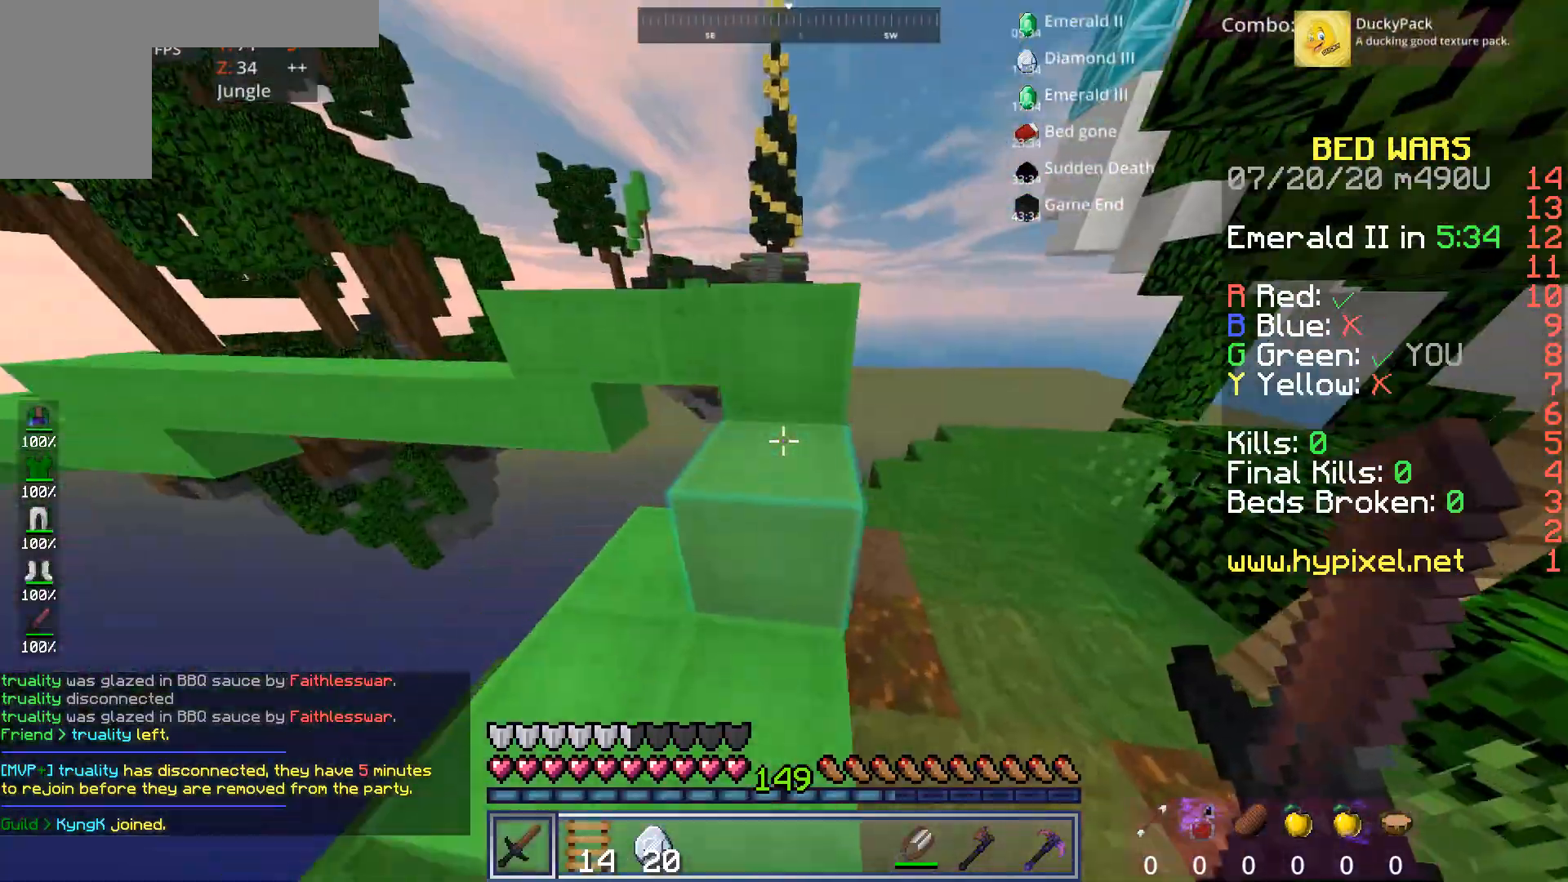
{"keys": ["w"], "mouse": [], "events": [[120, "space", "down"], [320, "d", "up"], [320, "space", "up"]]}
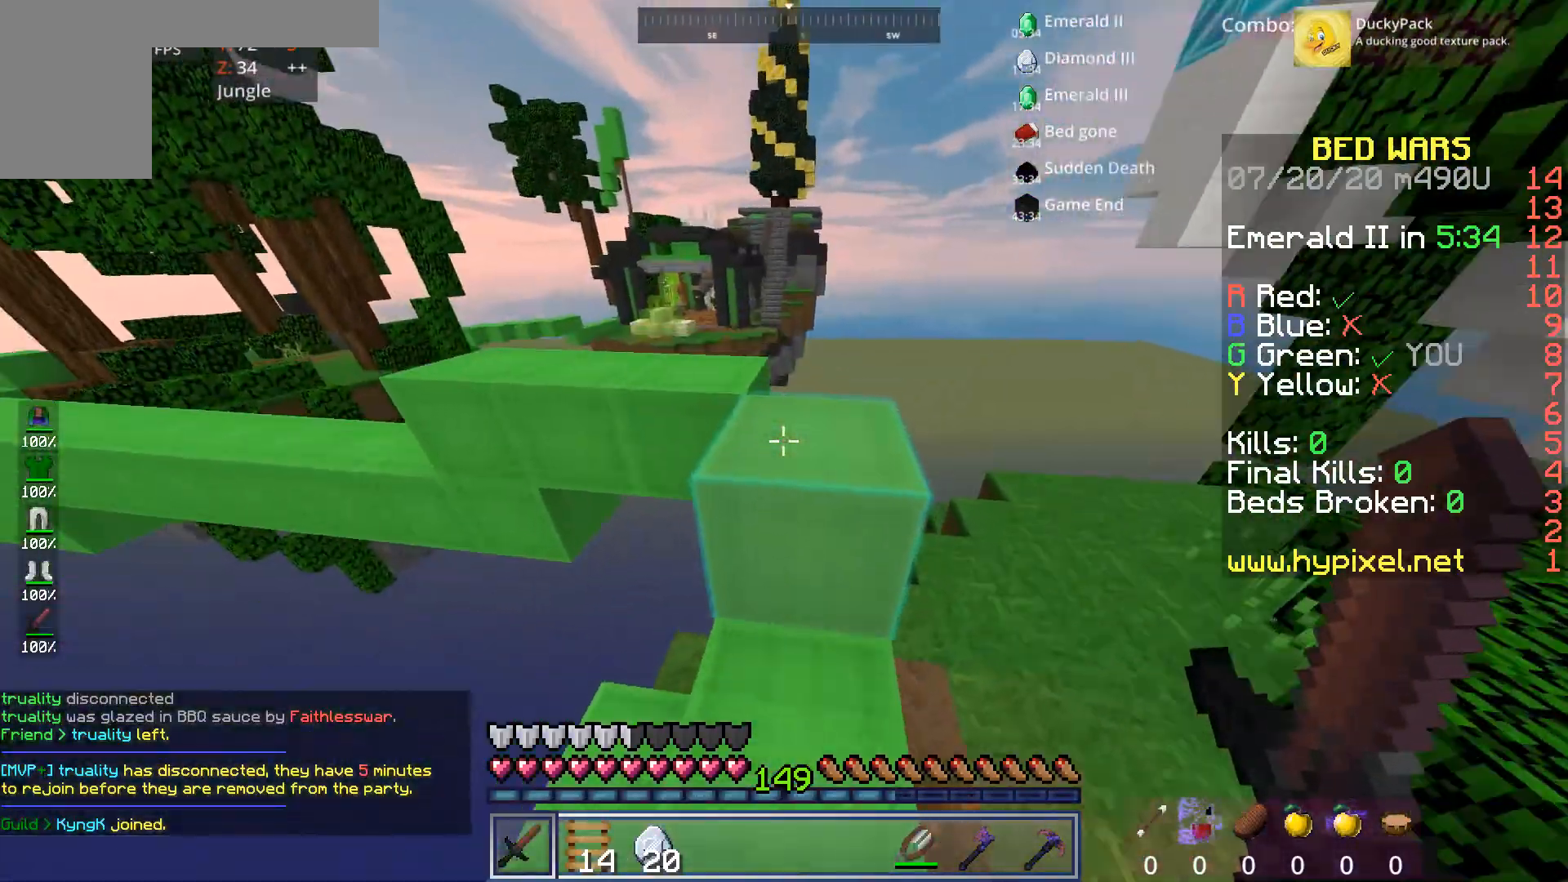
{"keys": ["w"], "mouse": [], "events": [[200, "space", "down"], [240, "d", "down"], [360, "space", "up"], [440, "d", "up"]]}
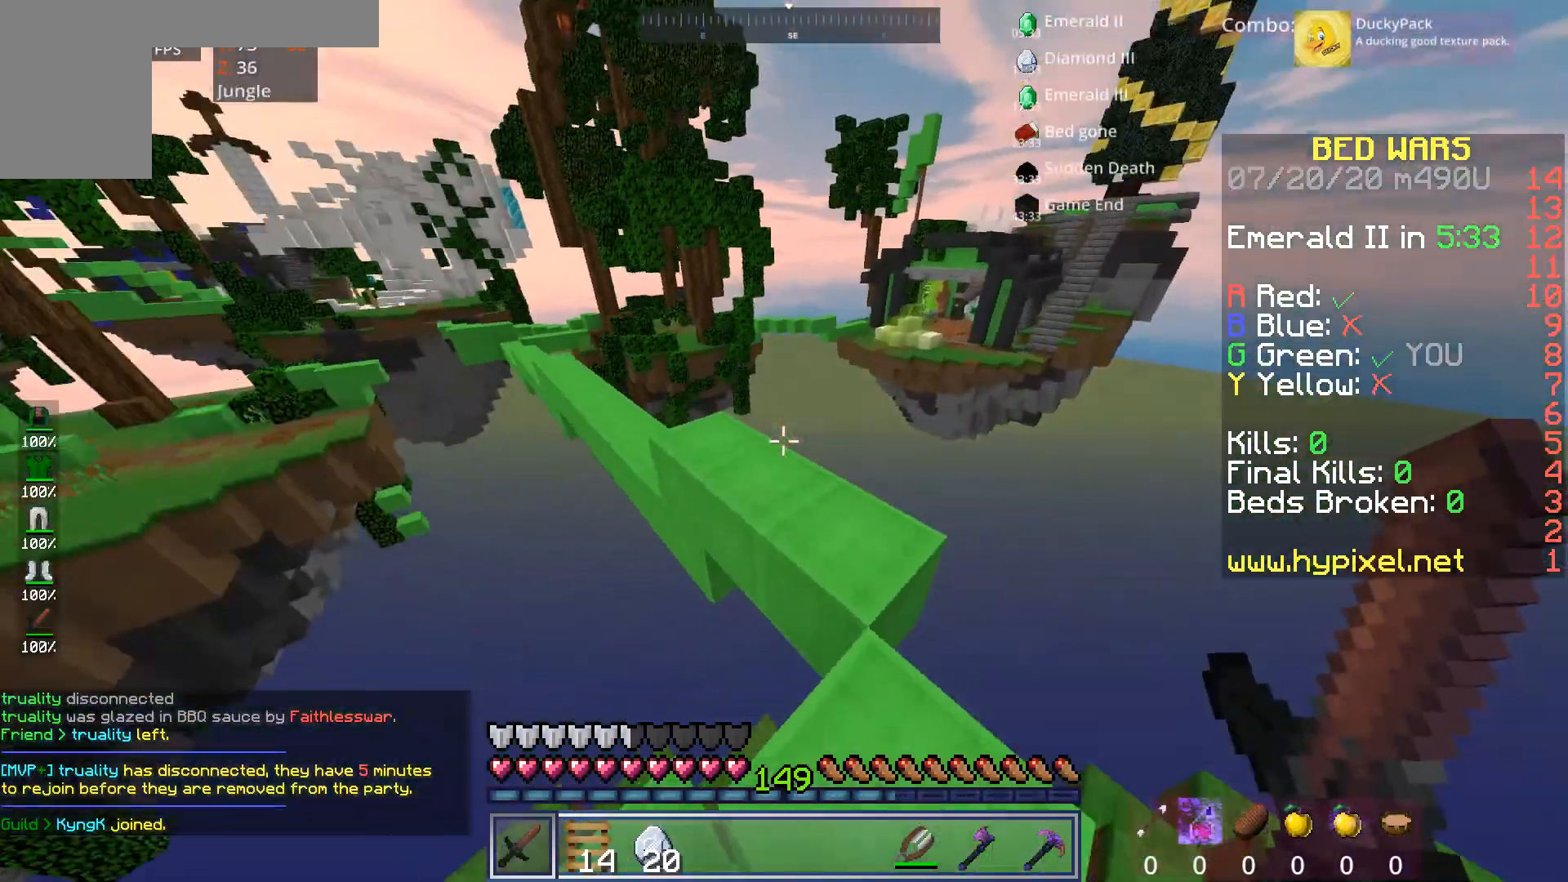
{"keys": ["a", "w"], "mouse": [], "events": [[120, "space", "down"], [360, "space", "up"], [440, "a", "down"]]}
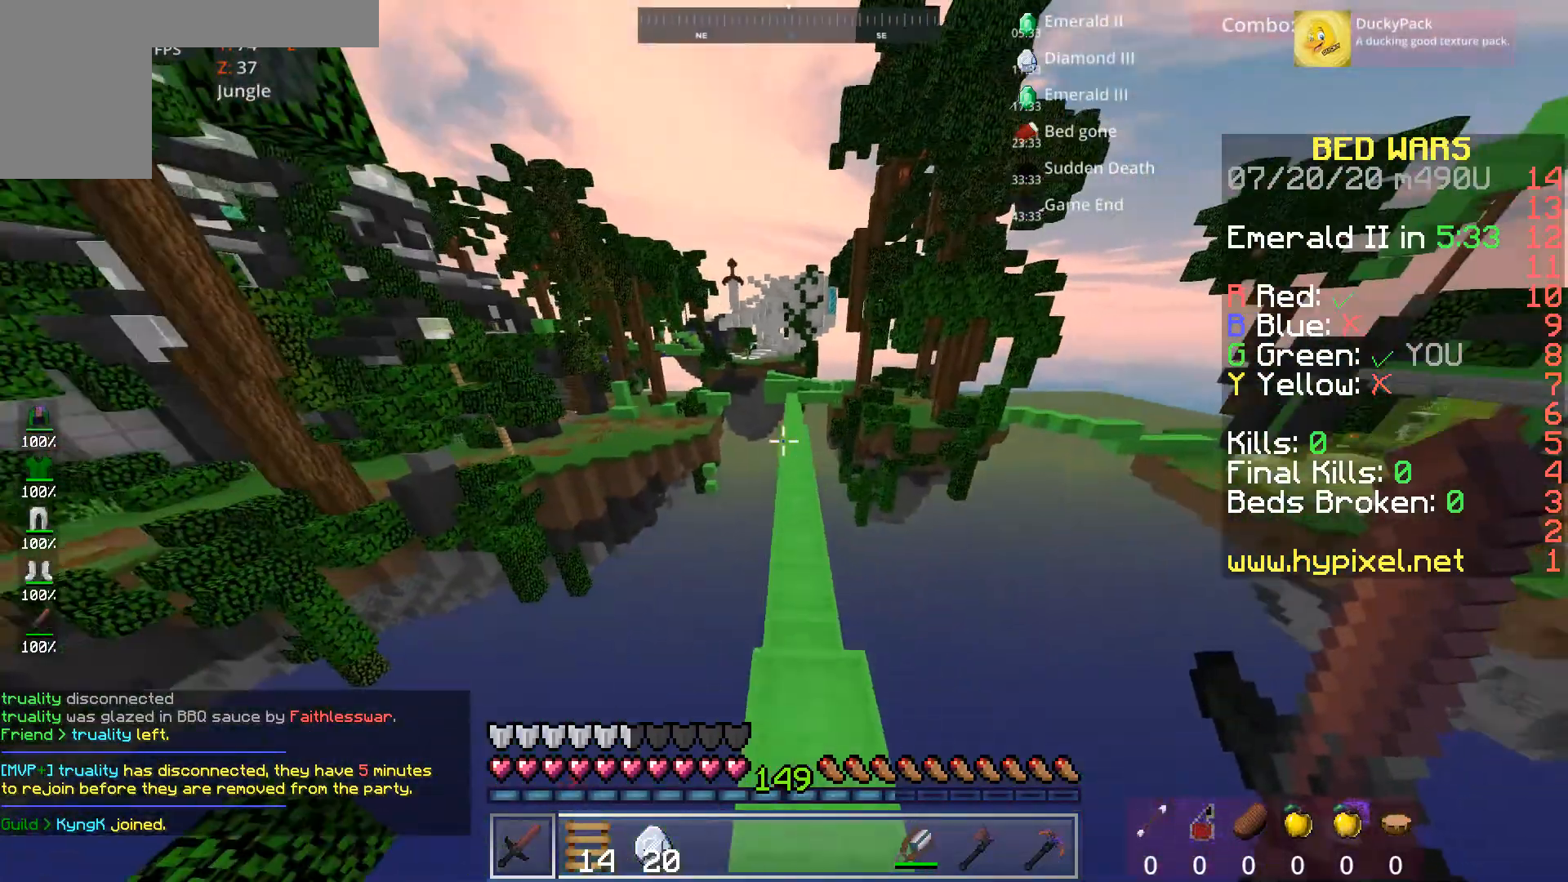
{"keys": ["space", "w"], "mouse": [], "events": [[80, "a", "up"], [280, "space", "down"]]}
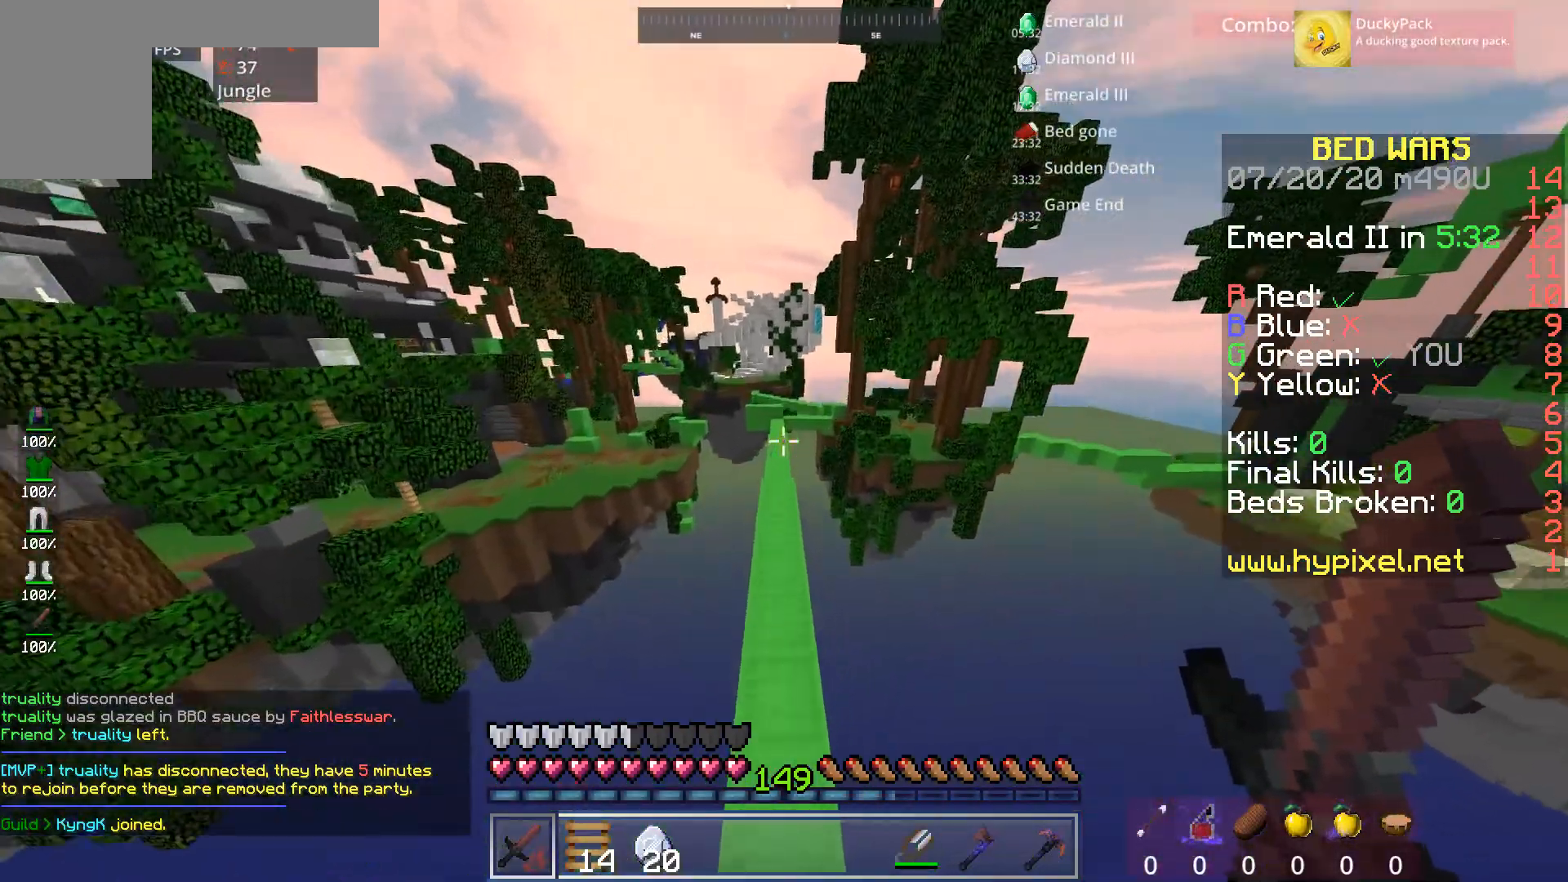
{"keys": ["space", "w"], "mouse": [], "events": []}
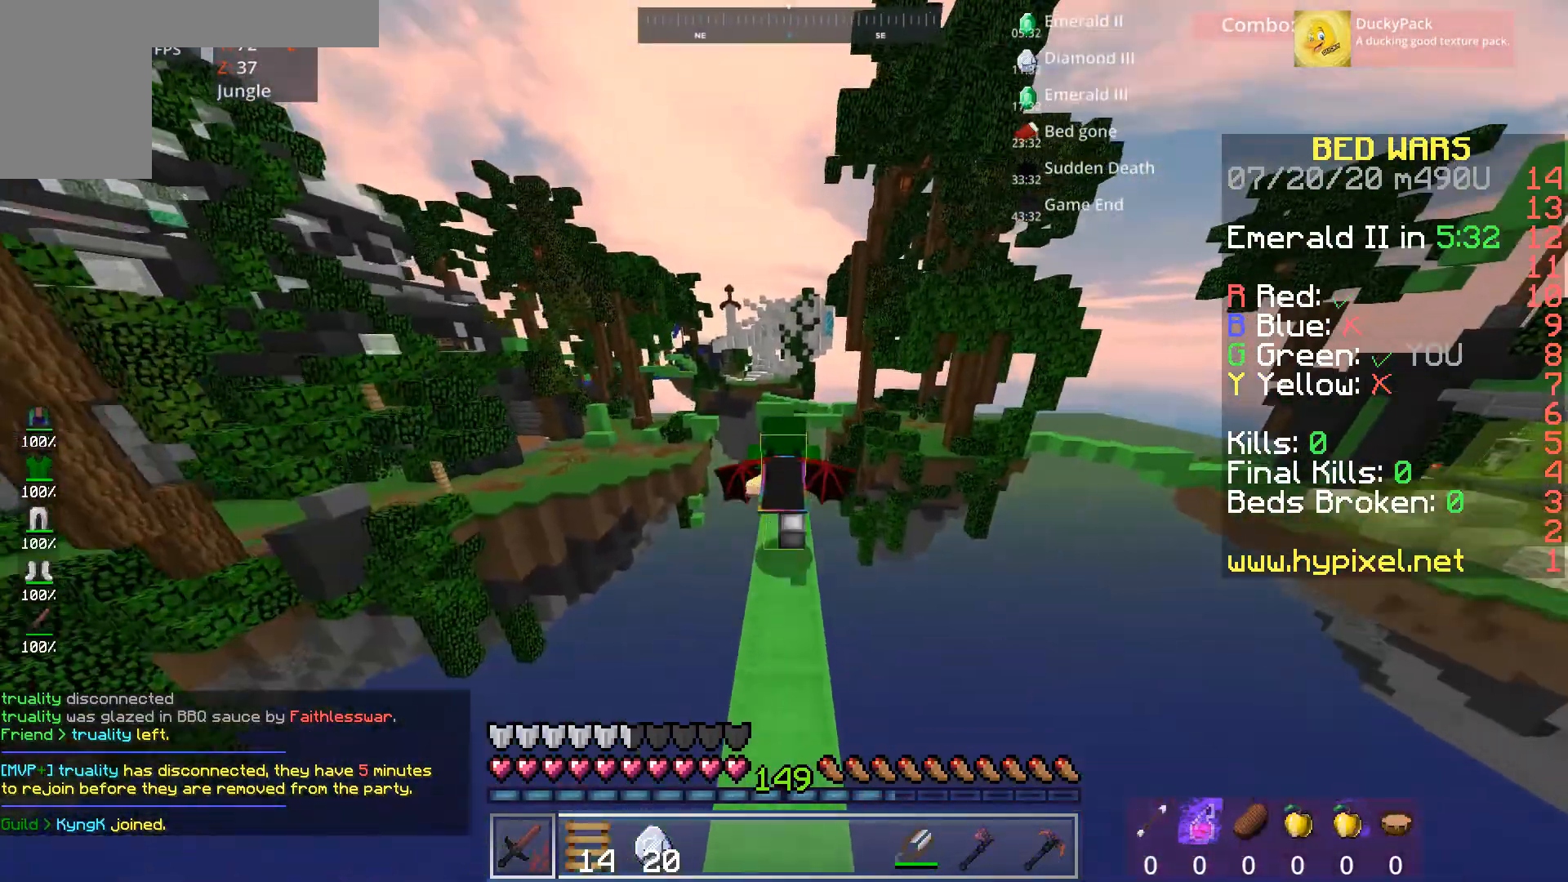
{"keys": ["space", "w"], "mouse": [], "events": []}
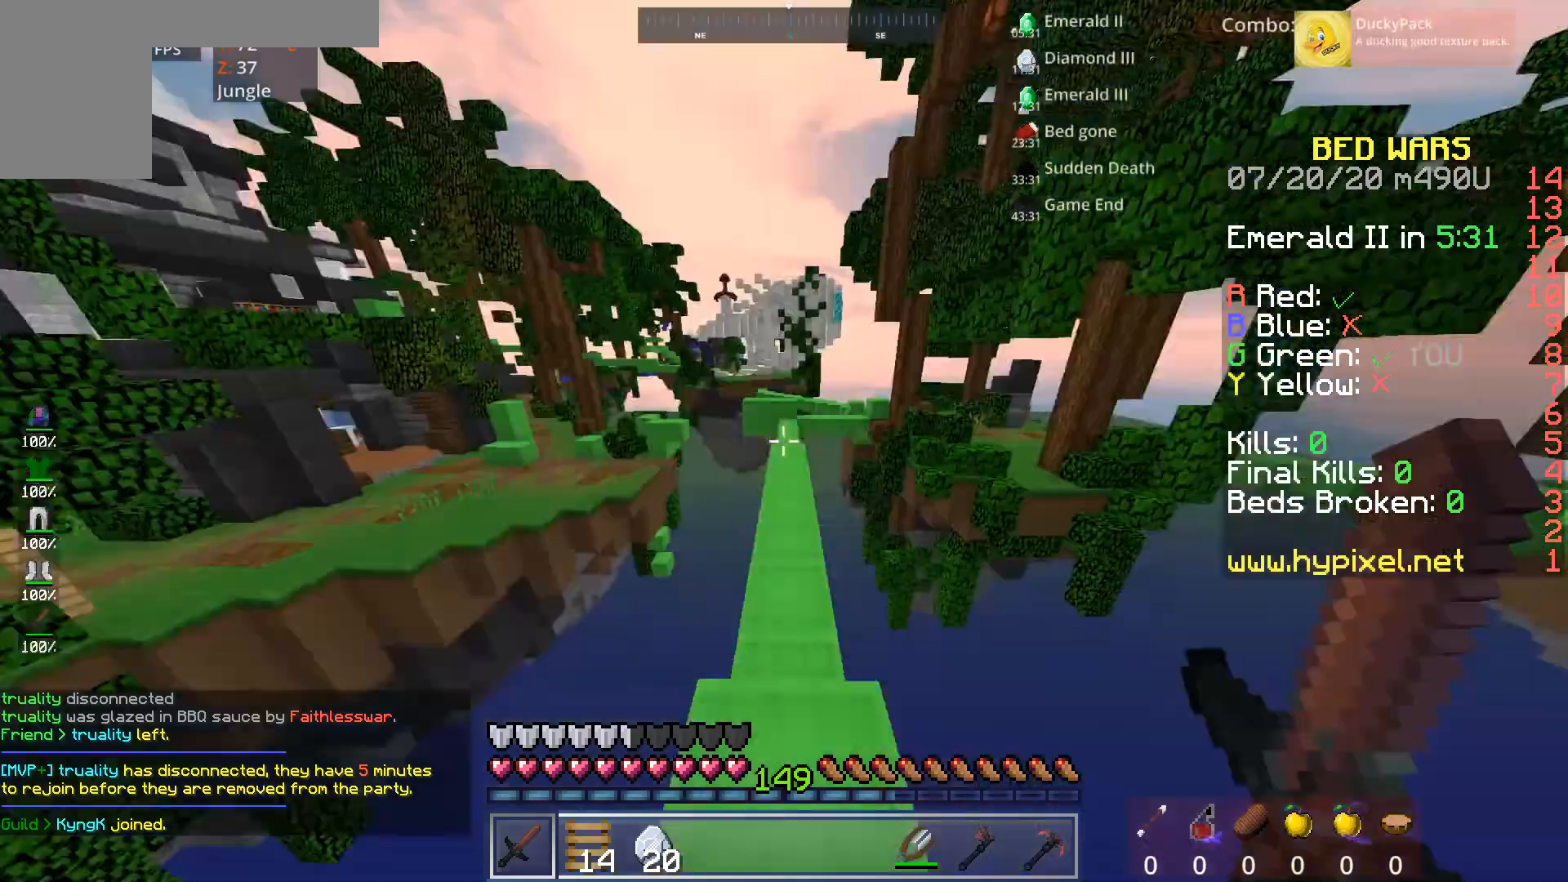
{"keys": ["space", "w"], "mouse": [], "events": []}
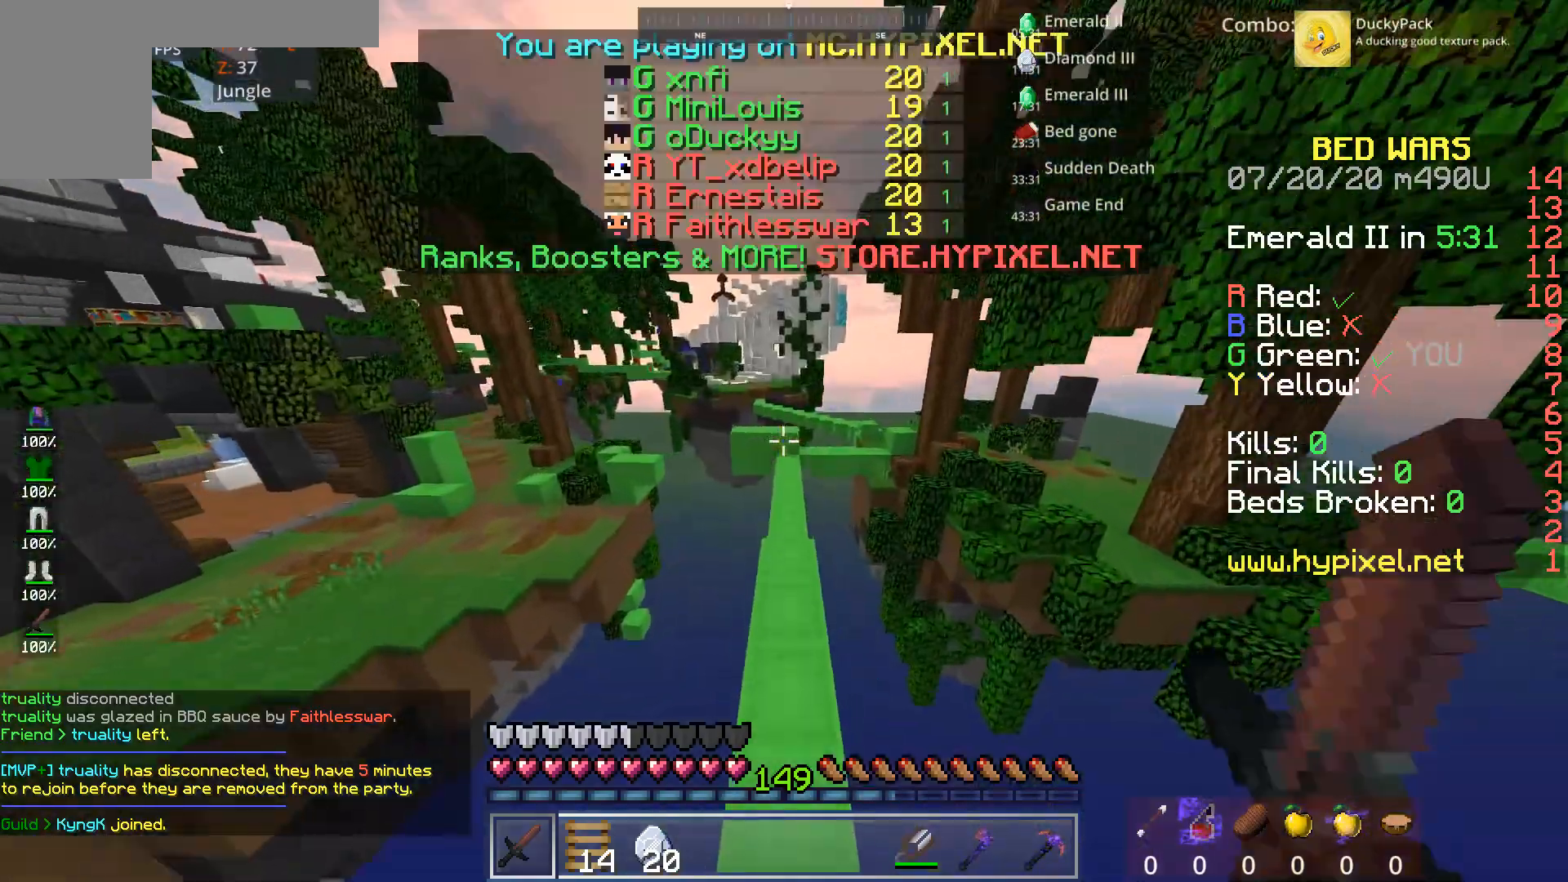
{"keys": ["space", "w"], "mouse": [], "events": []}
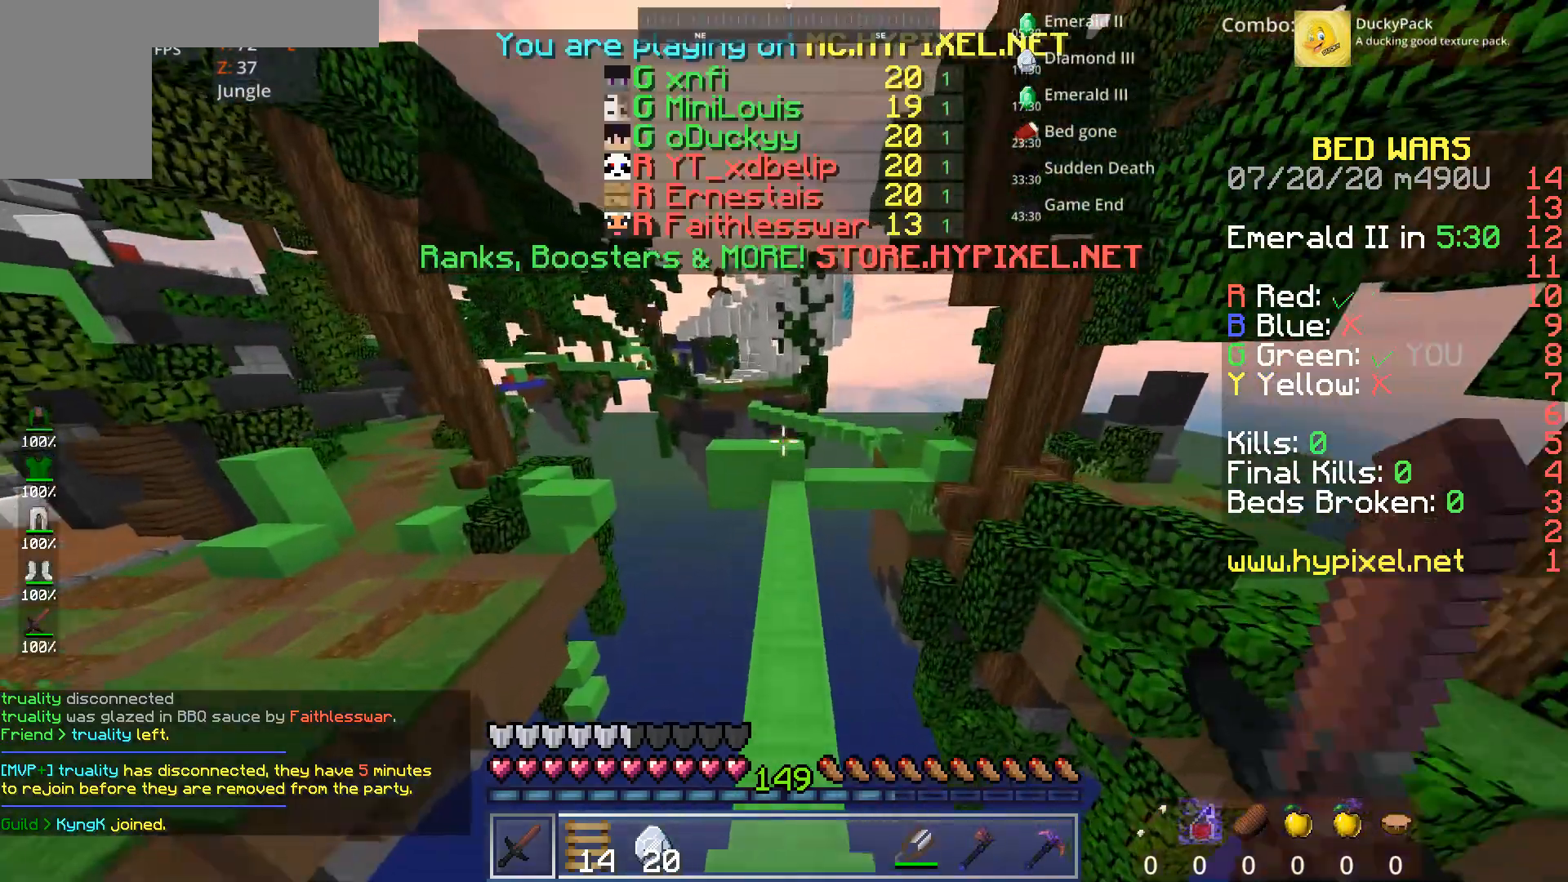
{"keys": ["w"], "mouse": [], "events": [[160, "space", "up"]]}
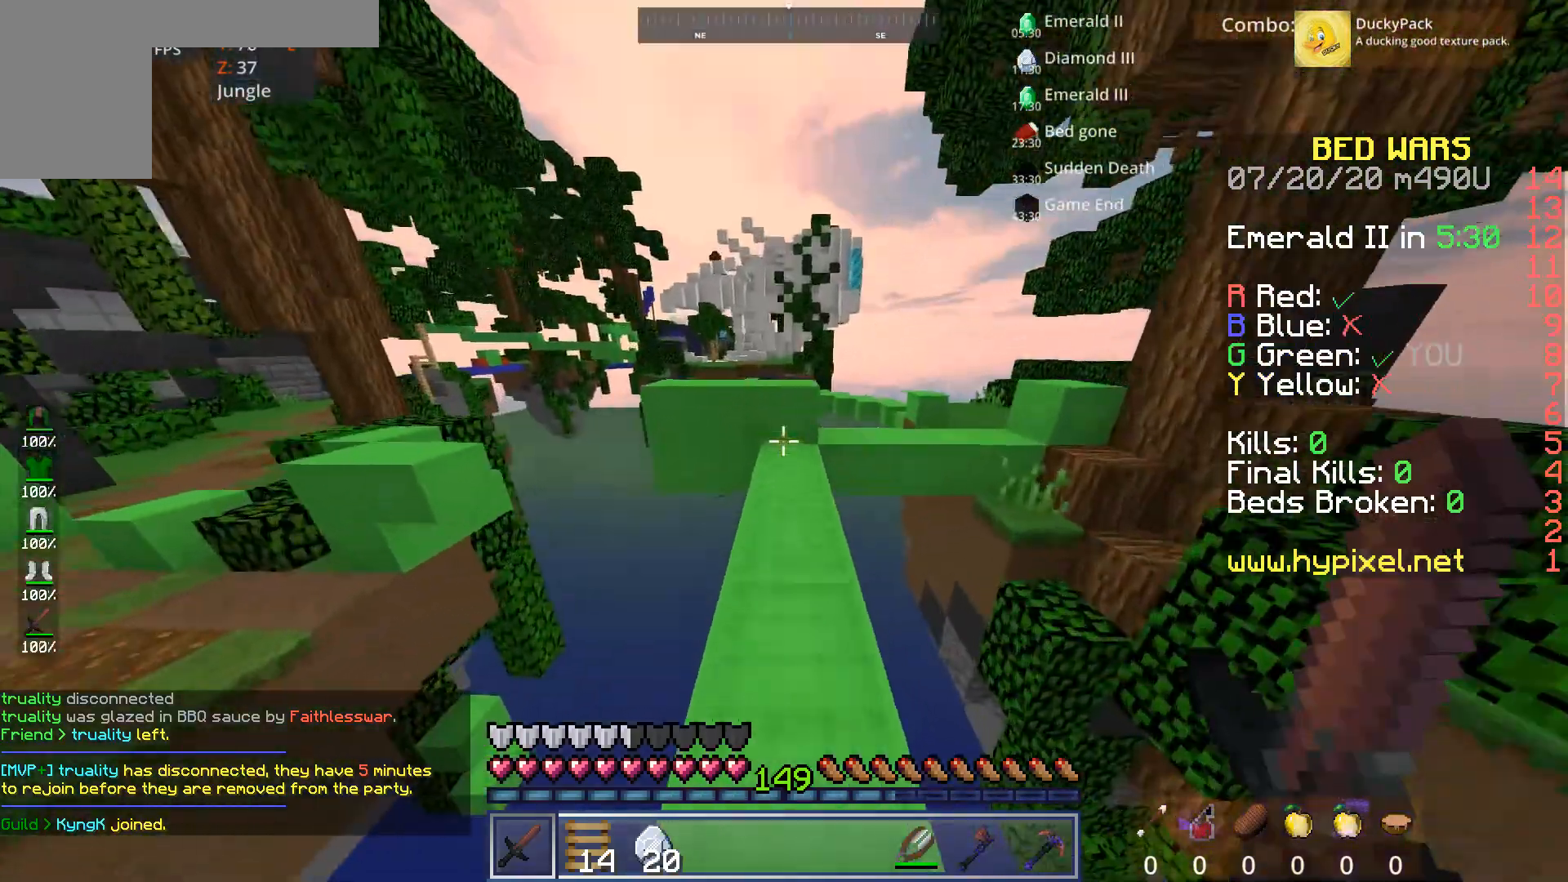
{"keys": ["space", "w"], "mouse": [], "events": [[520, "space", "down"]]}
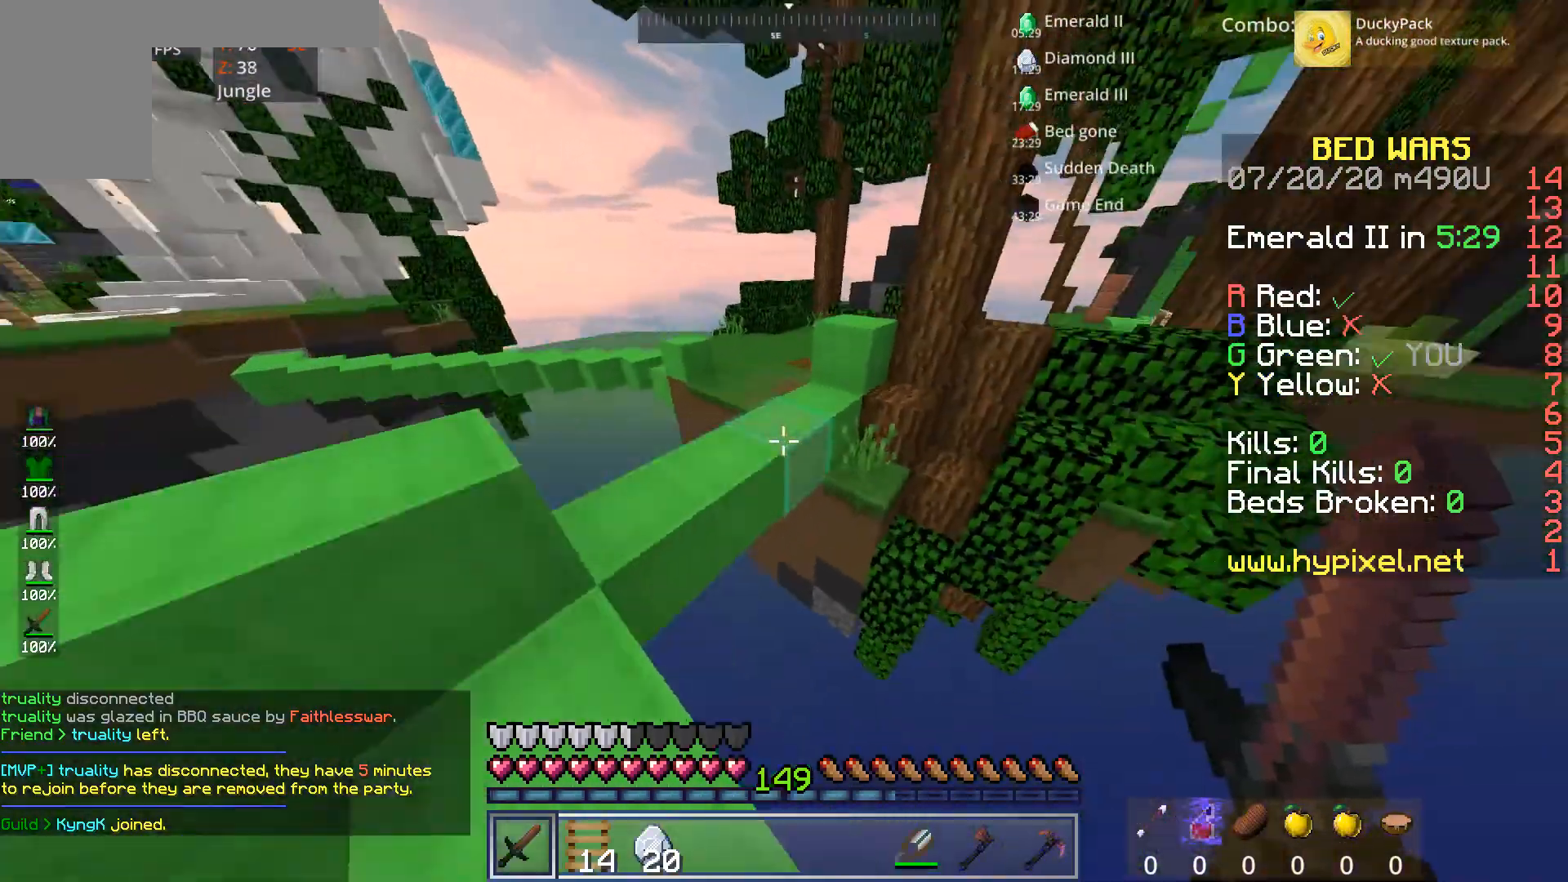
{"keys": ["space", "w"], "mouse": [], "events": [[200, "d", "down"], [240, "space", "up"], [320, "d", "up"], [480, "space", "down"]]}
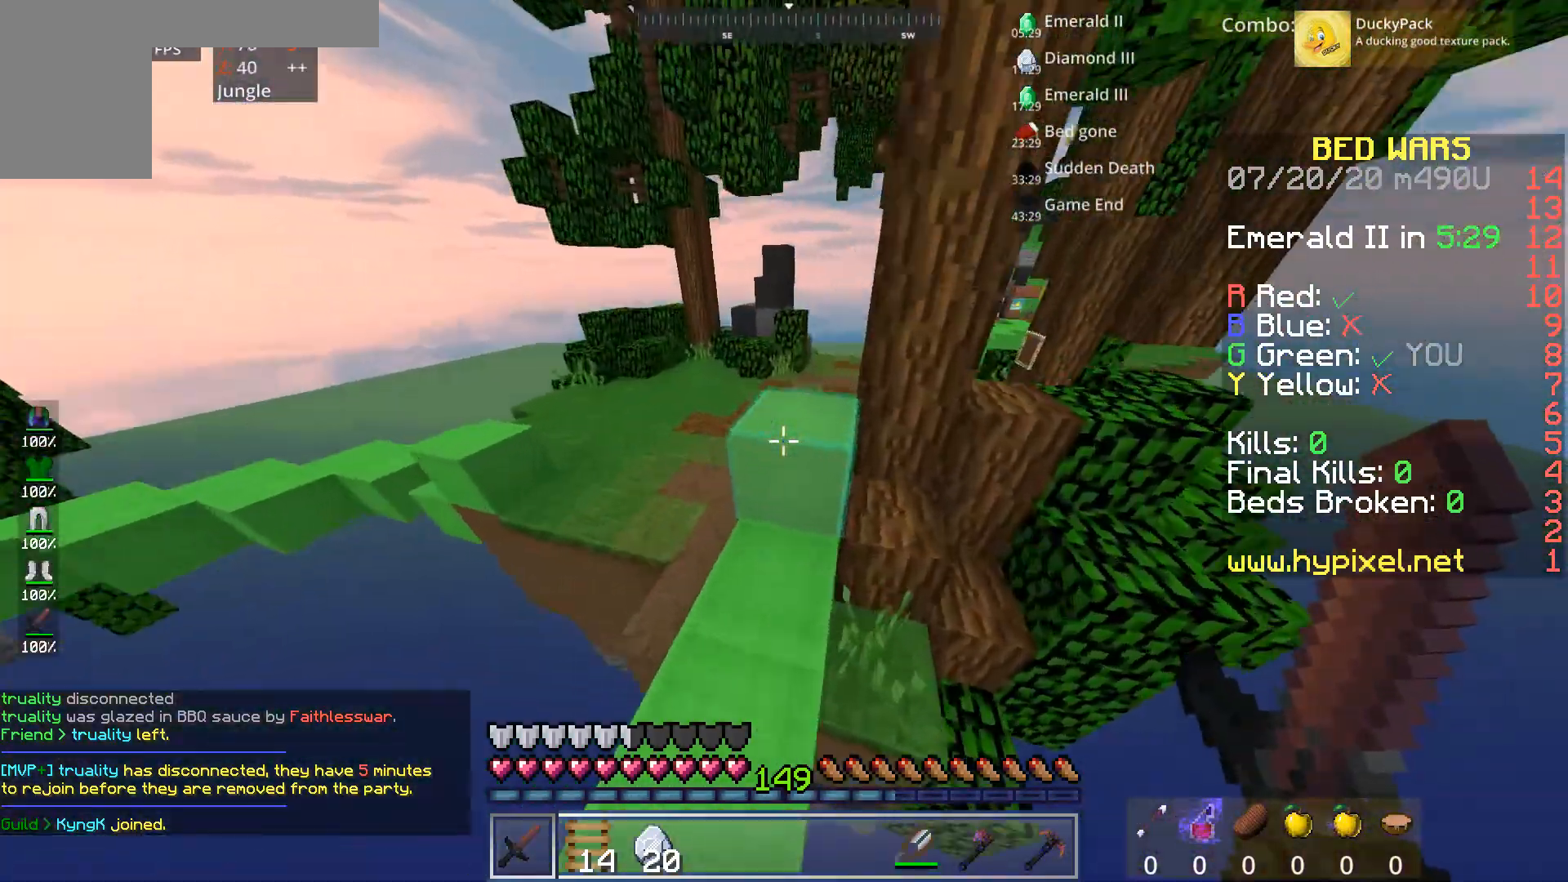
{"keys": ["space", "w"], "mouse": [], "events": [[240, "d", "down"], [240, "space", "up"], [320, "d", "up"], [520, "space", "down"]]}
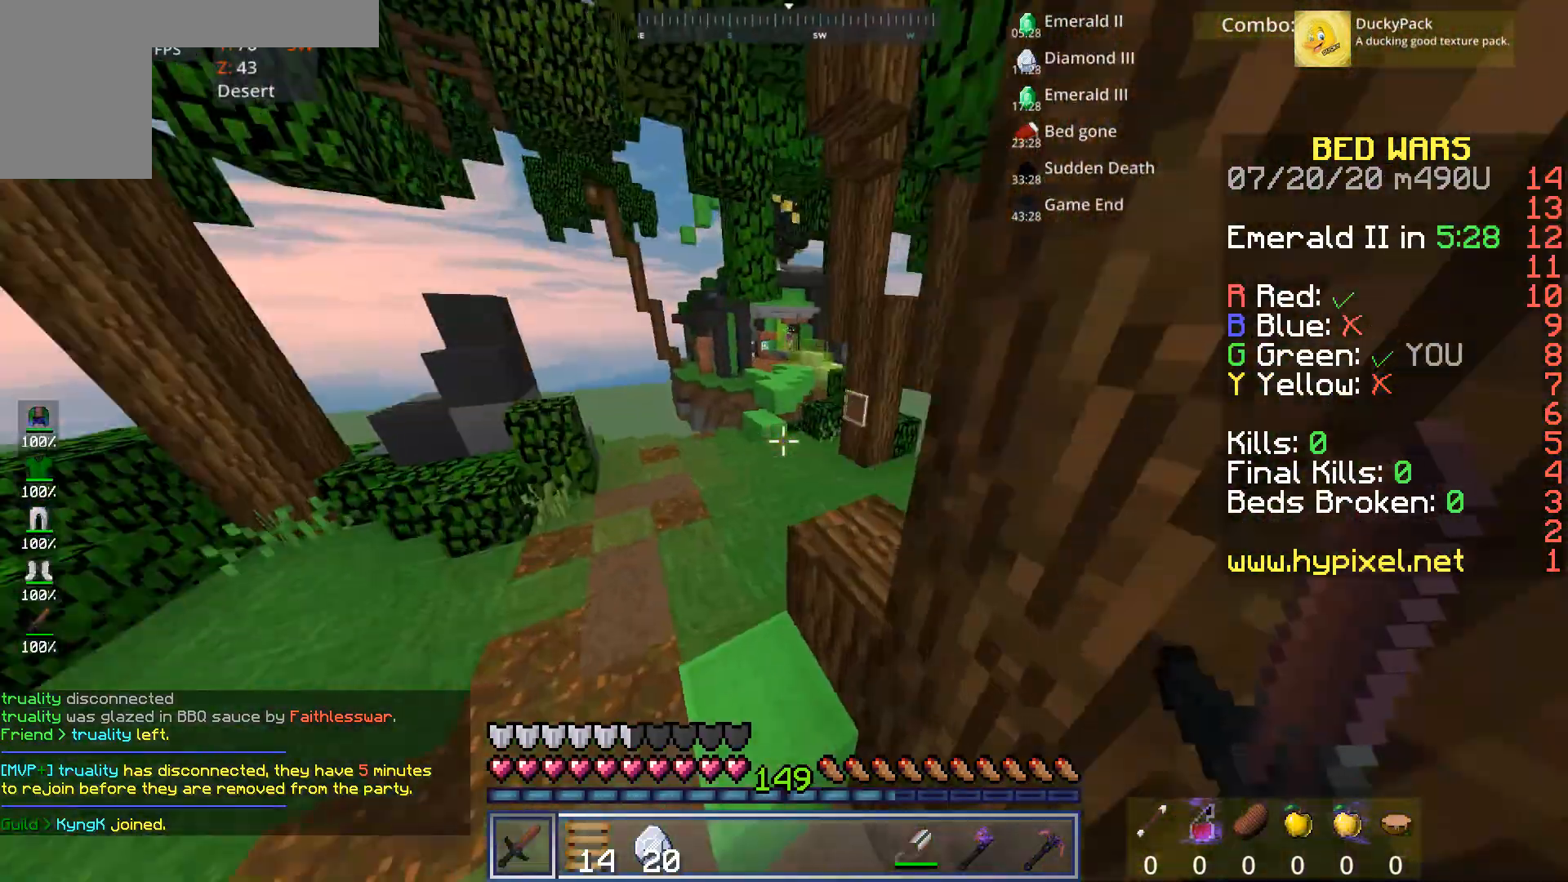
{"keys": ["d", "w"], "mouse": [], "events": [[400, "d", "down"], [440, "space", "up"]]}
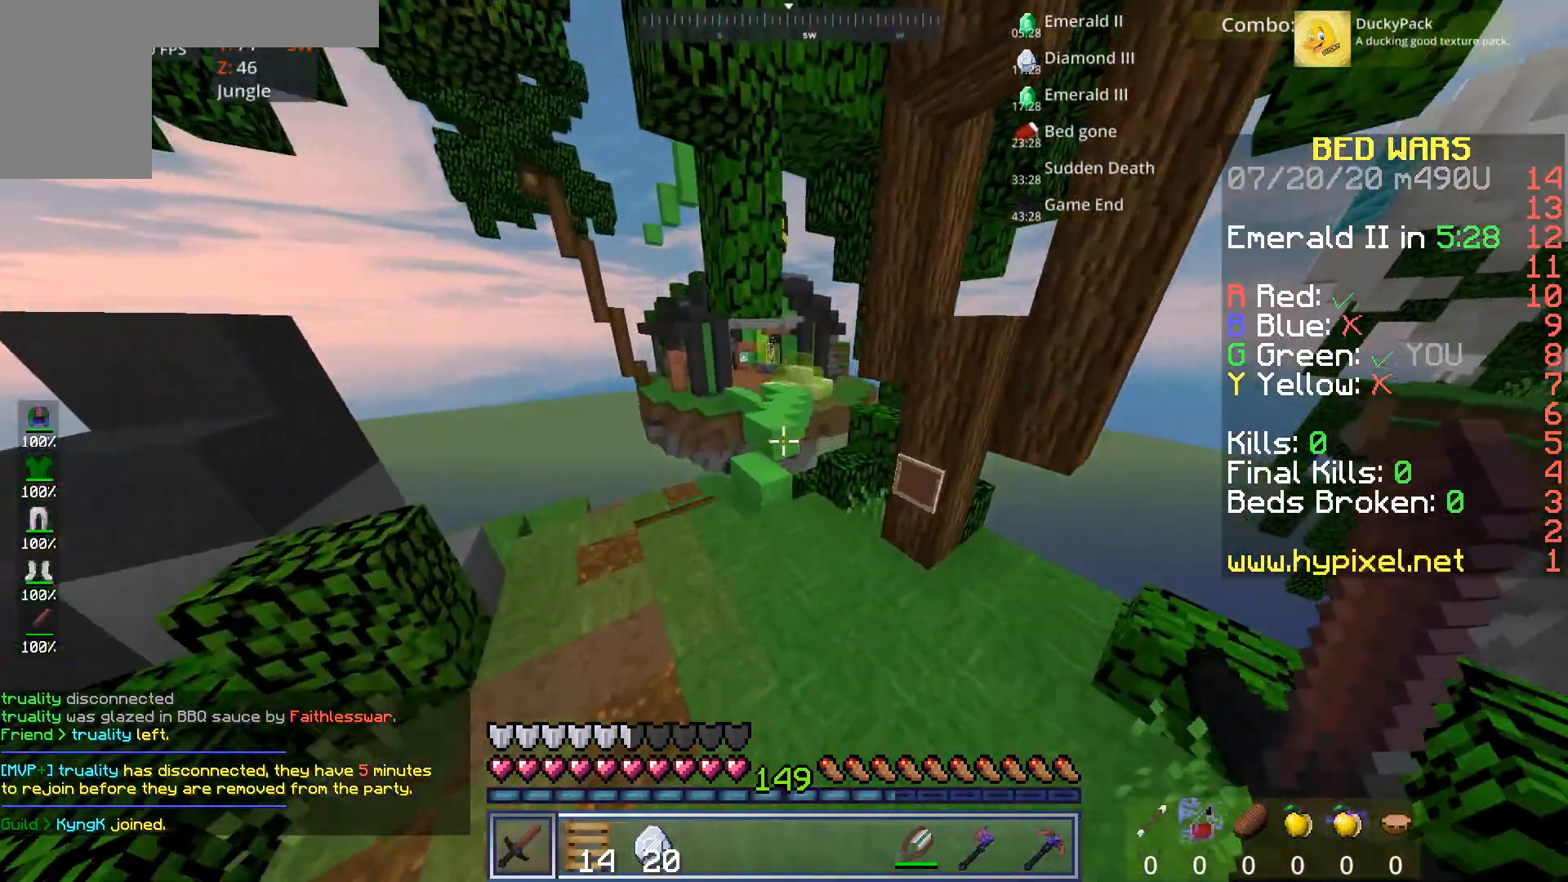
{"keys": ["w"], "mouse": [], "events": [[40, "d", "up"], [120, "a", "down"], [360, "a", "up"]]}
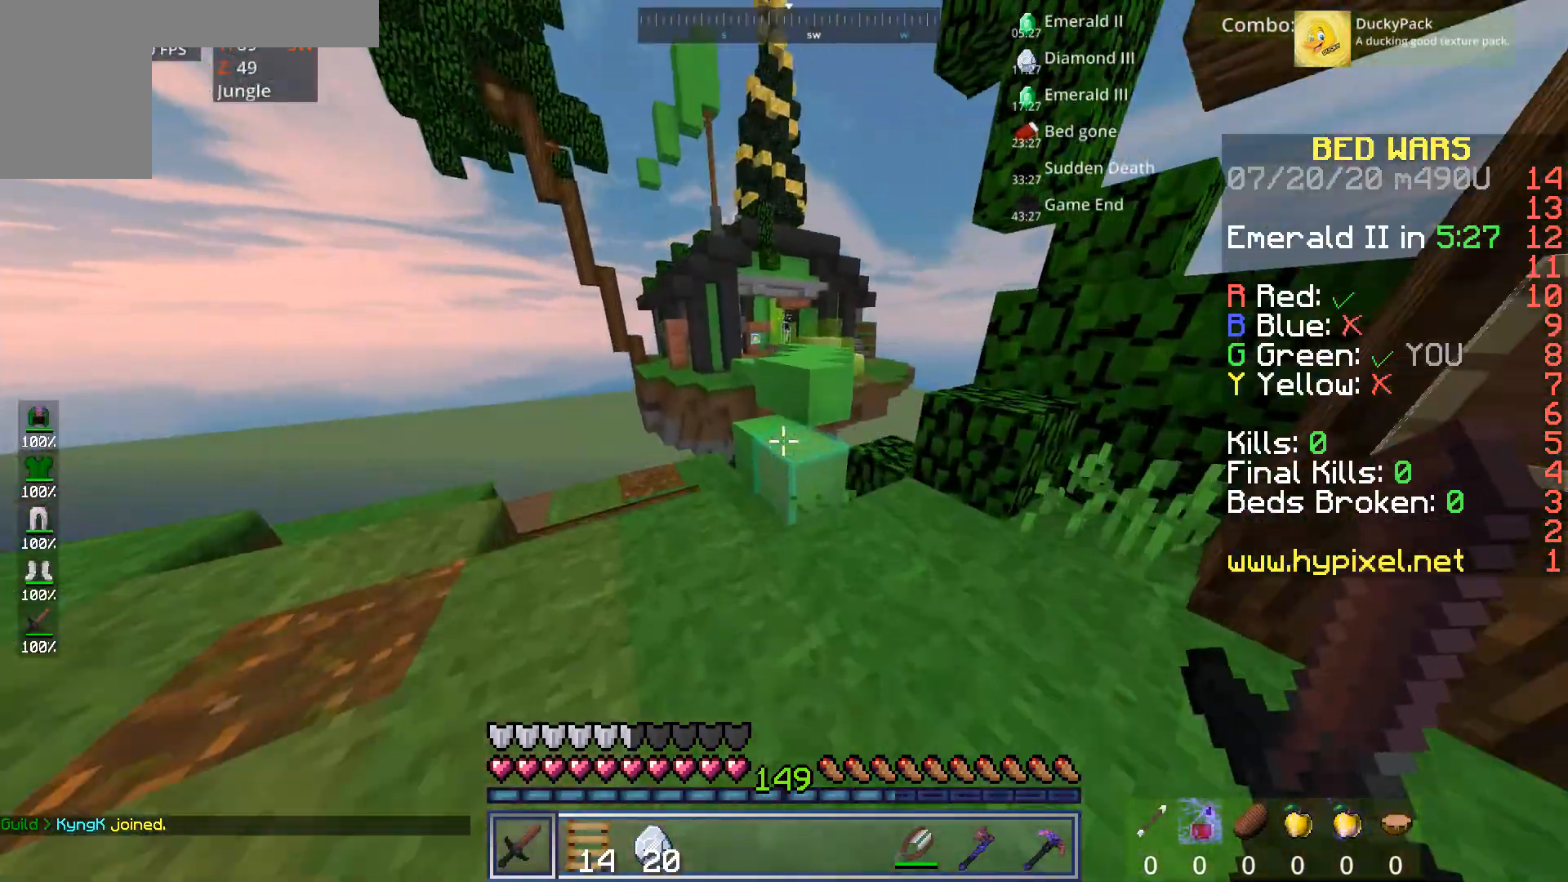
{"keys": ["a", "w"], "mouse": [], "events": [[80, "space", "down"], [320, "space", "up"], [360, "a", "down"]]}
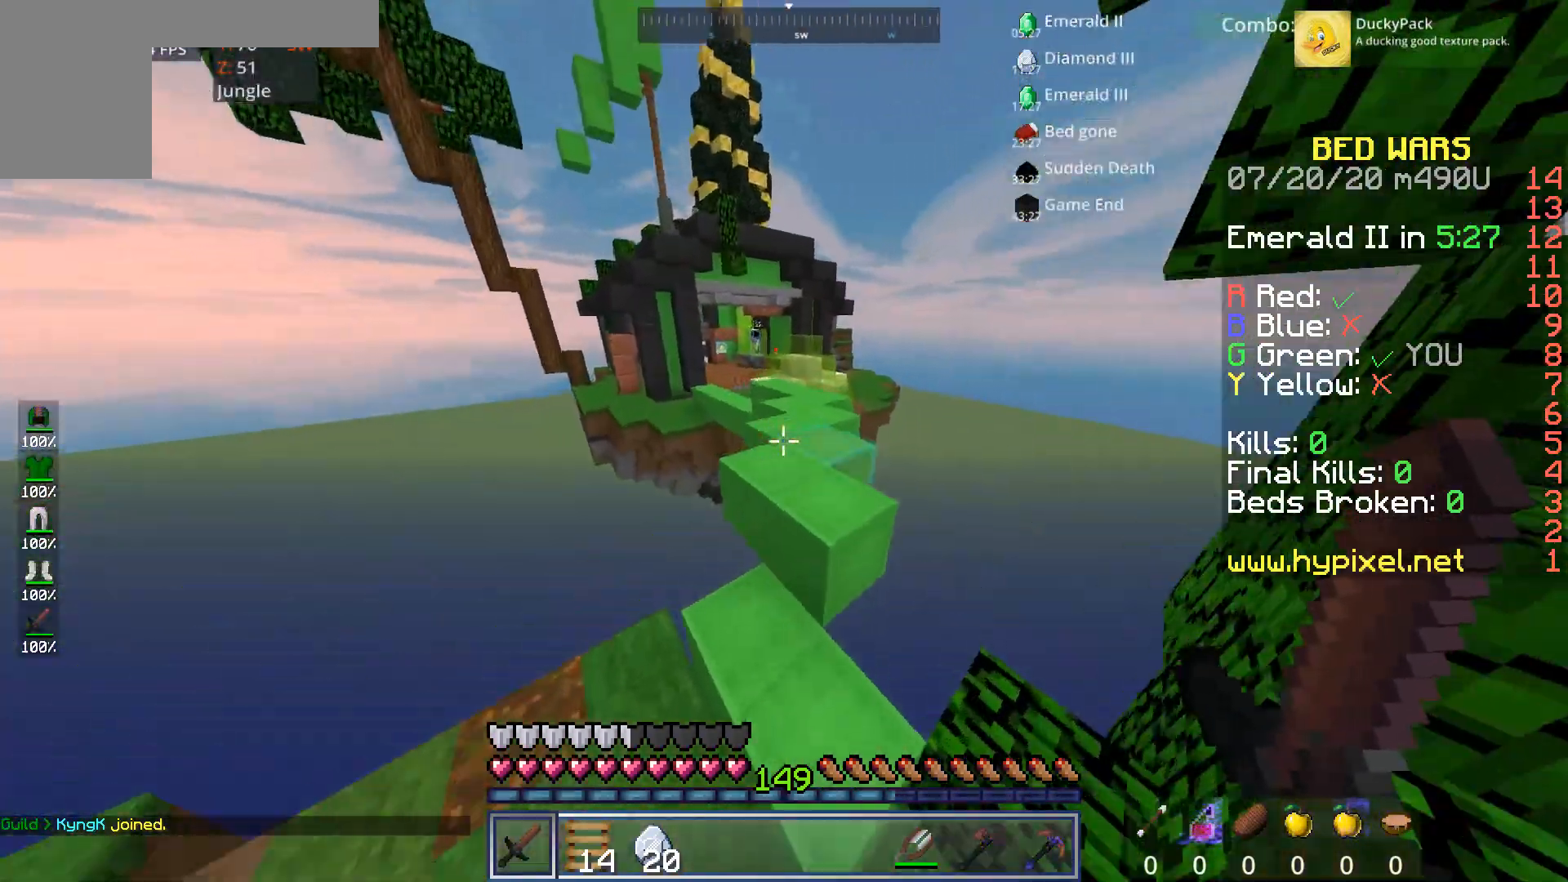
{"keys": ["w"], "mouse": [], "events": [[80, "a", "up"], [160, "space", "down"], [280, "d", "down"], [320, "space", "up"], [400, "d", "up"]]}
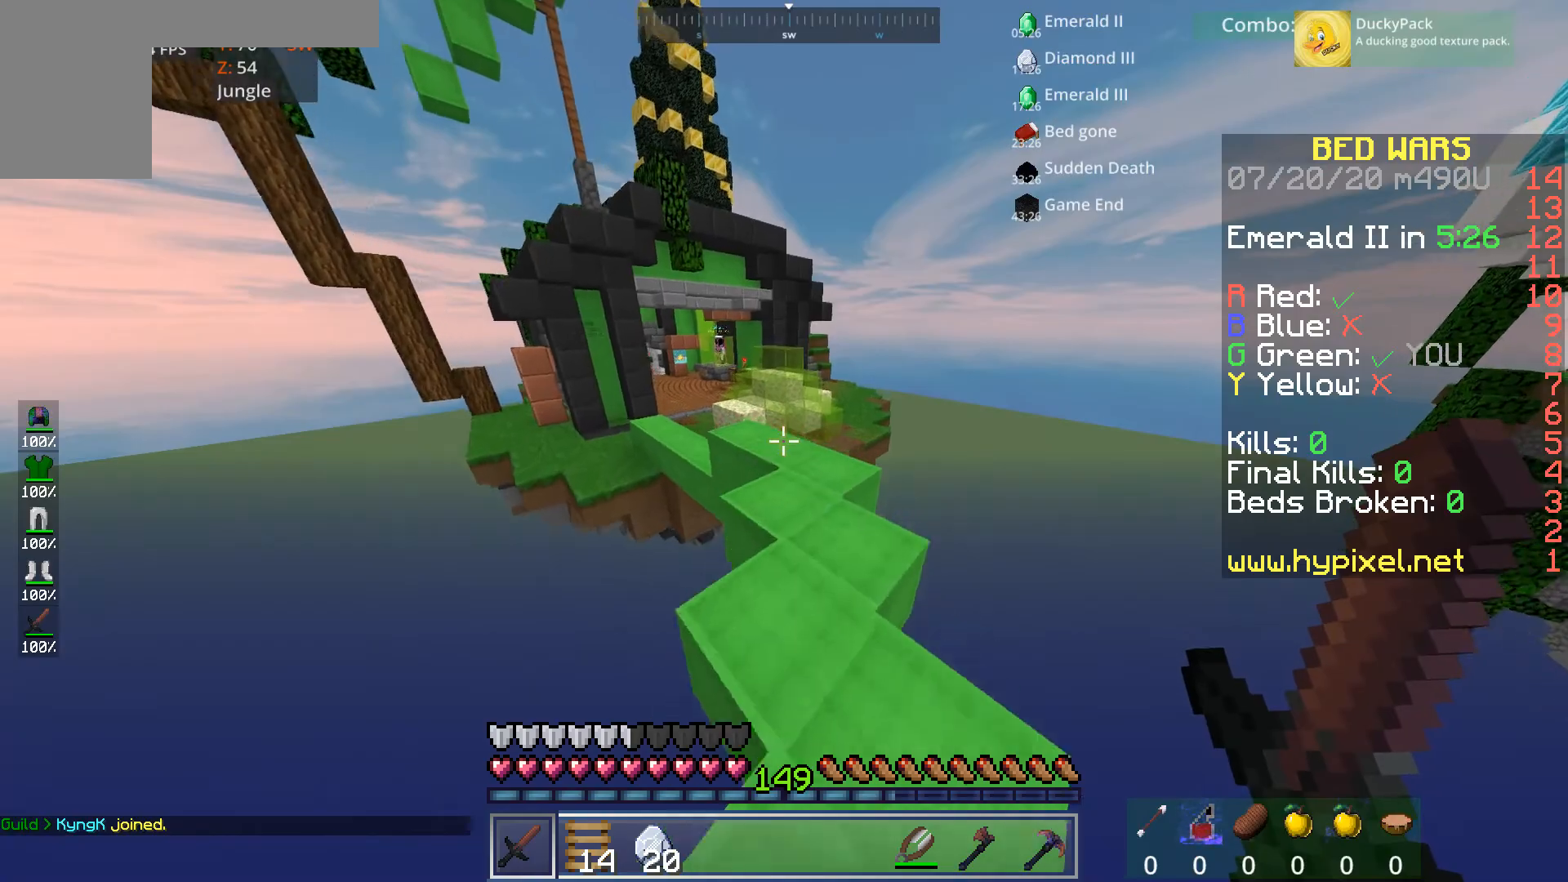
{"keys": ["a", "w"], "mouse": [], "events": [[40, "space", "down"], [240, "space", "up"], [400, "a", "down"]]}
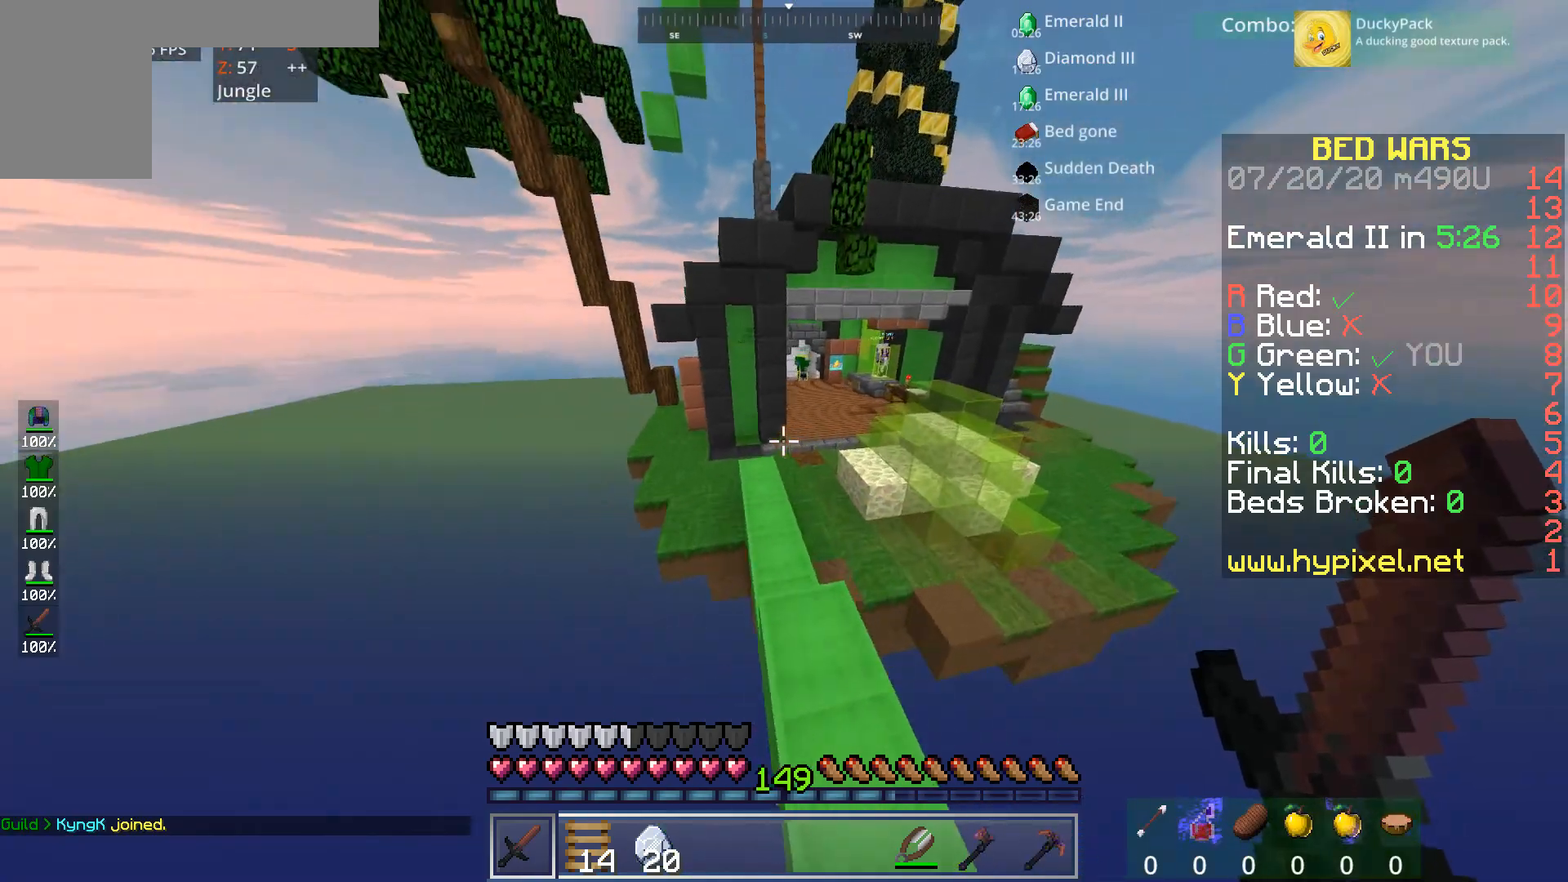
{"keys": ["a", "w"], "mouse": [], "events": [[80, "a", "up"], [240, "space", "down"], [360, "a", "down"], [480, "space", "up"]]}
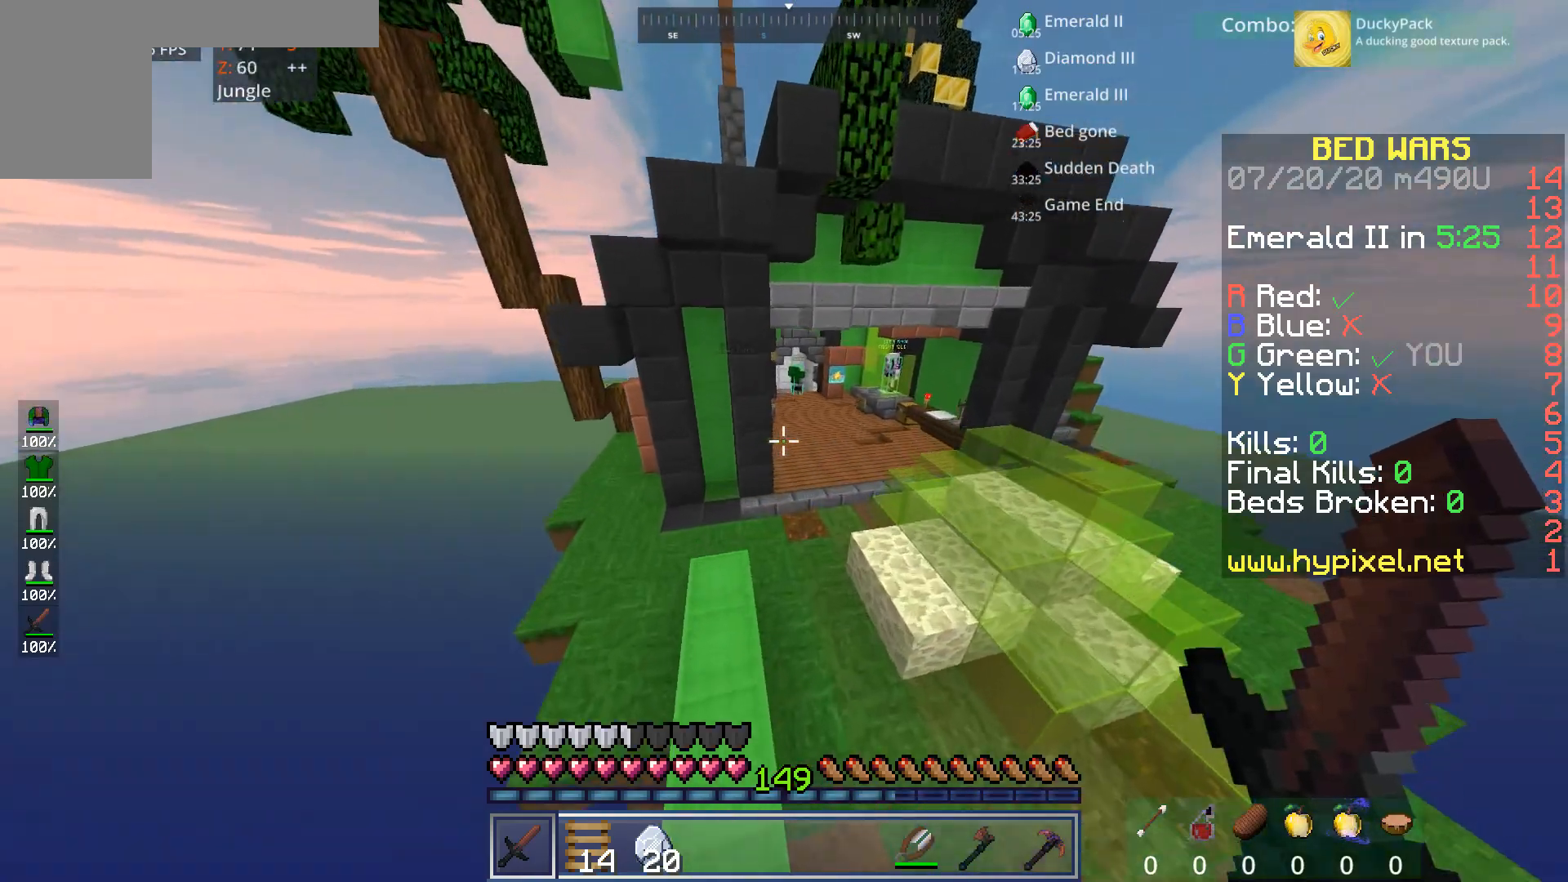
{"keys": ["space", "w"], "mouse": [], "events": [[40, "a", "up"], [400, "space", "down"]]}
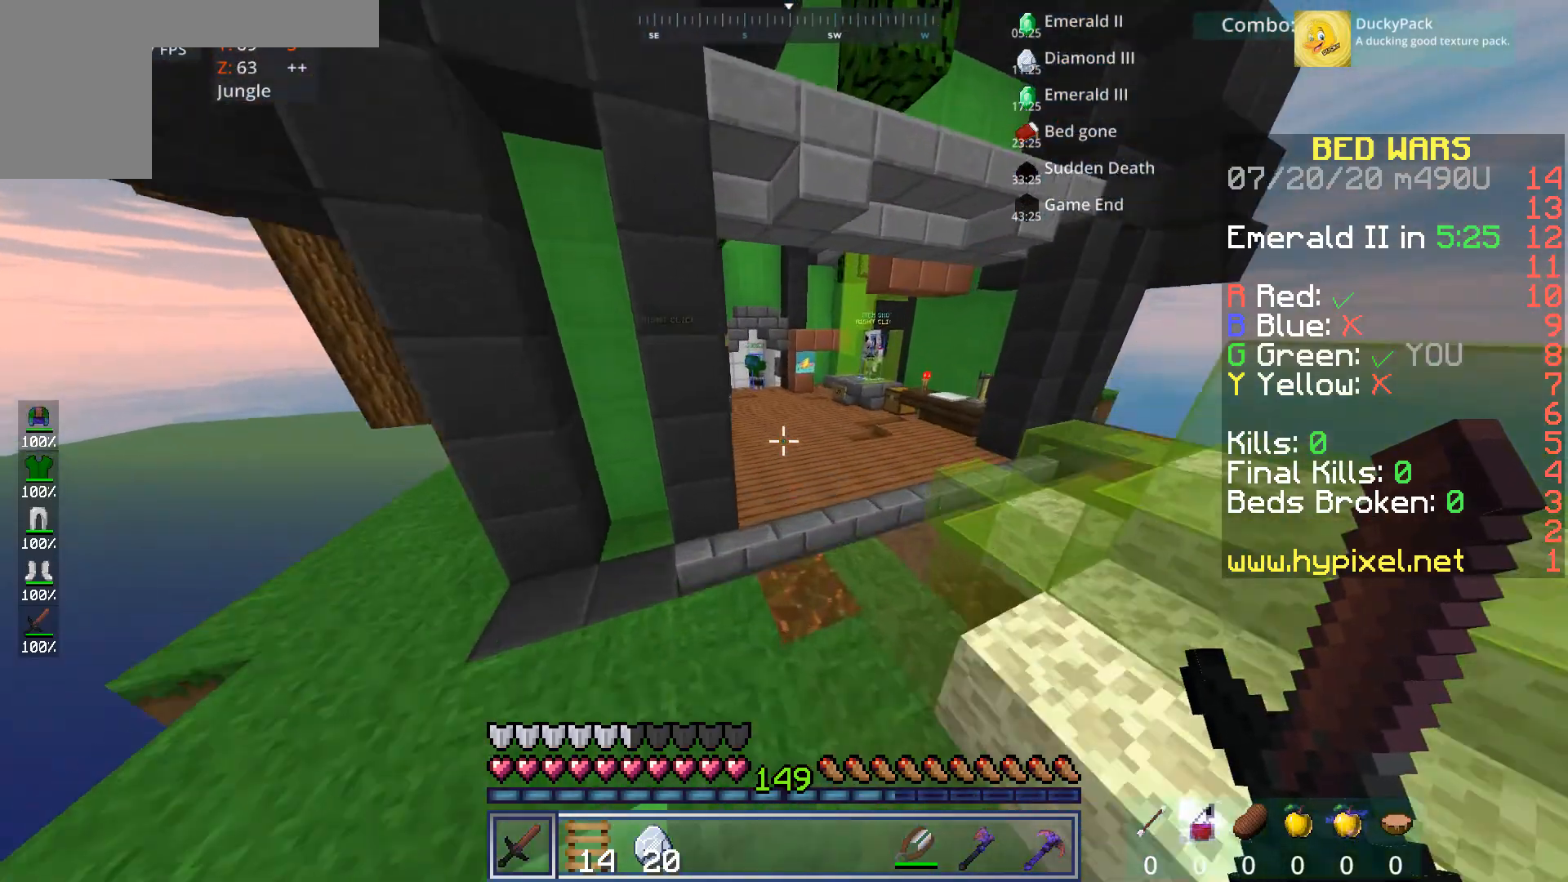
{"keys": ["w"], "mouse": [], "events": [[280, "d", "down"], [280, "space", "up"], [320, "d", "up"]]}
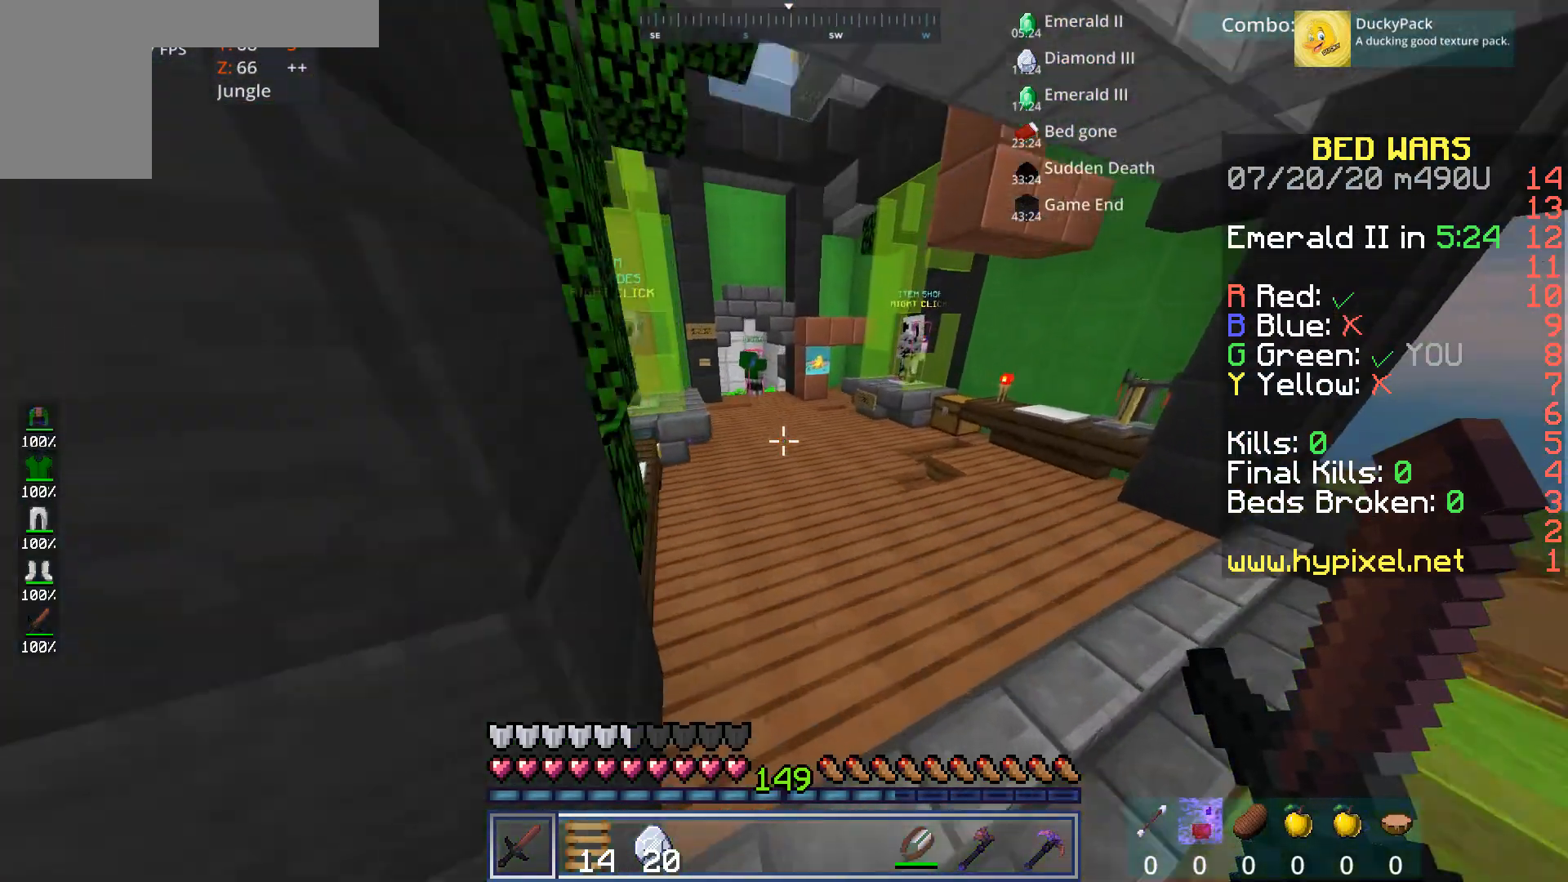
{"keys": ["a", "w"], "mouse": [], "events": [[40, "space", "down"], [320, "space", "up"], [360, "a", "down"]]}